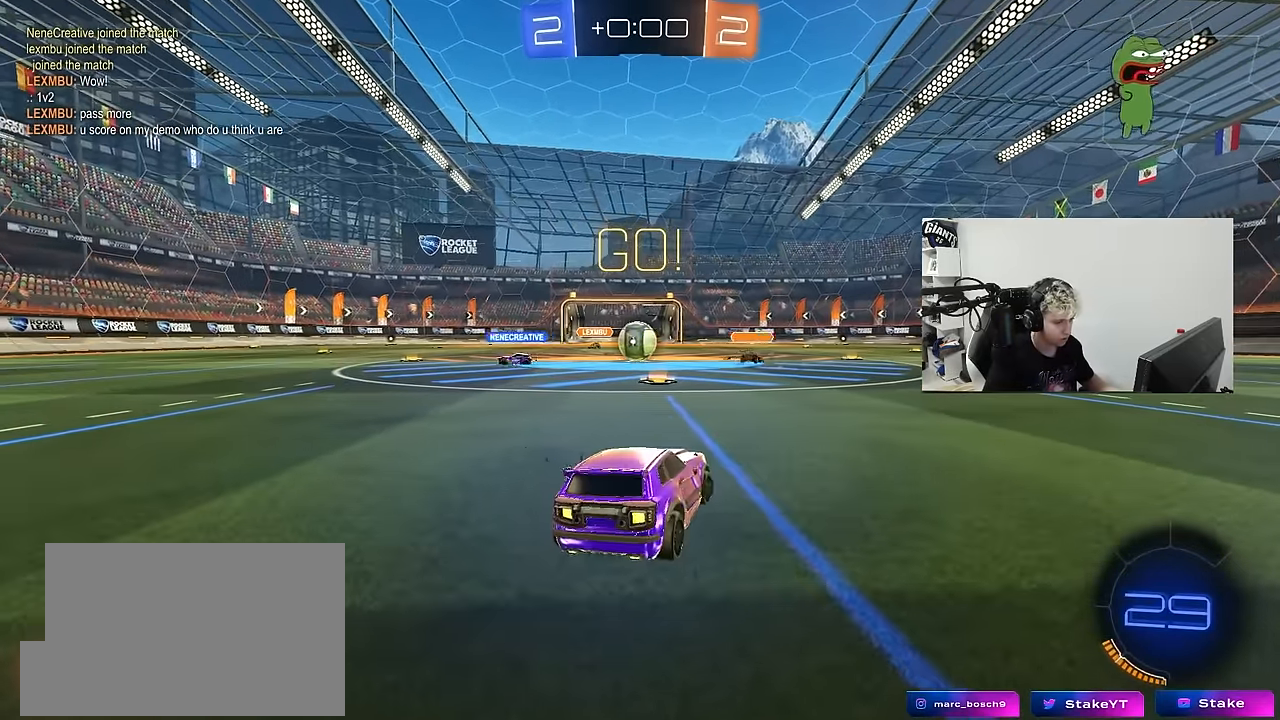
Gameplay with keyboard and mouse; each line is a JSON object with the keys and mouse buttons held at the frame after it. "events" lists presses ("down") and releases ("up") of "1", "2", "3", "4", "5", "a", "alt", "c", "caps_lock", "ctrl", "d", "e", "f", "g", "q", "r", "s", "shift", "space", "t", "tab", "v", "w", "x", "z", "mouse_left", "mouse_wheel" and "mouse_right" between this image and that frame as [ms after this image, input, new state], when the widget could be followed in between. "mouse_left", "mouse_wheel", "mouse_right" = the "left", "wheel", "right" buttons of the "mouse" list. No other keys are recorded. "wheel" means that the mouse wheel is clicked or scrolled. "mouse_move" is the direction in which the mouse moves at that frame (one of eight, or "still"), when it could be read.
{"keys": ["s", "tab"], "mouse": [], "mouse_move": "still", "events": [[334, "d", "up"], [417, "tab", "down"]]}
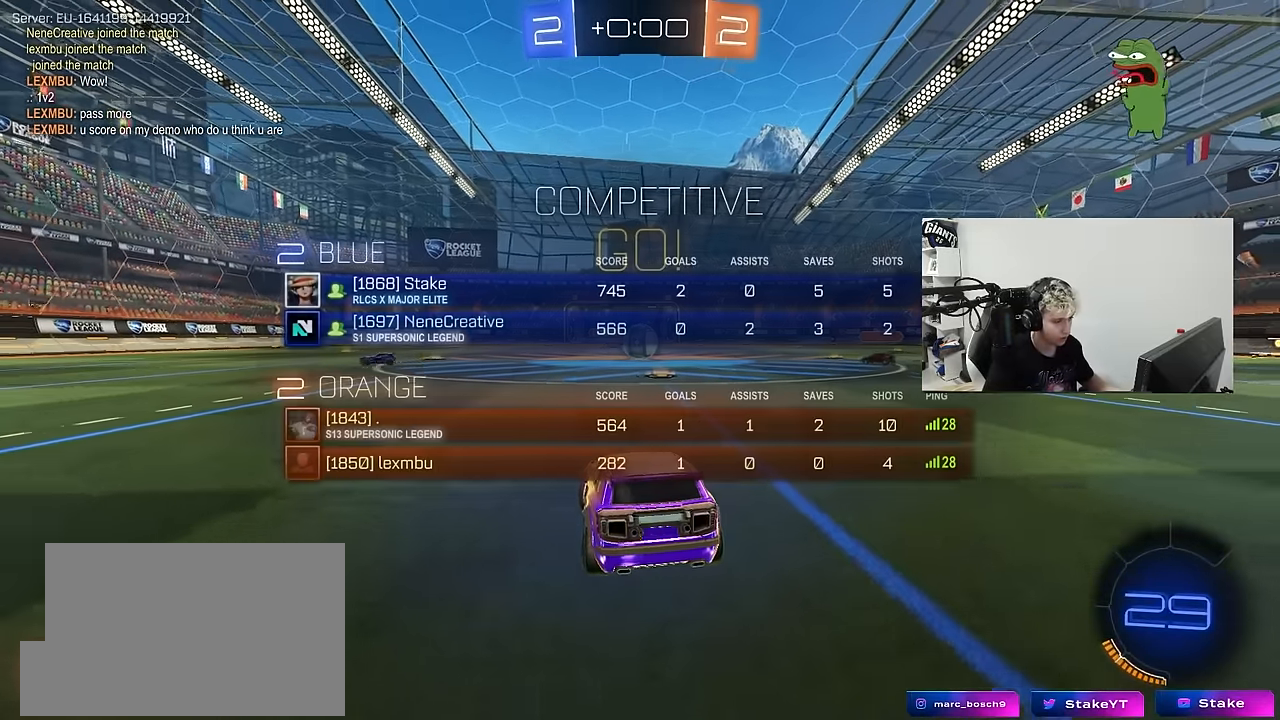
{"keys": ["s", "tab"], "mouse": [], "mouse_move": "still", "events": []}
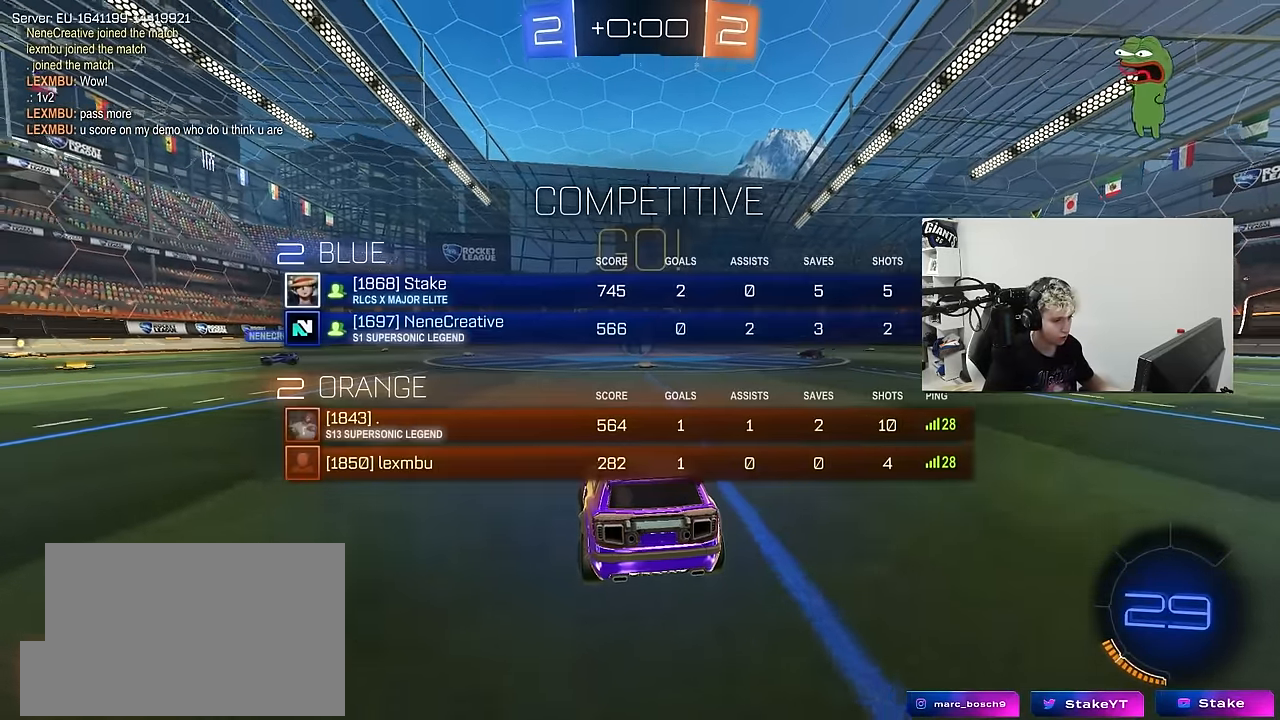
{"keys": [], "mouse": [], "mouse_move": "still", "events": [[84, "mouse_right", "down"], [84, "s", "up"], [134, "mouse_right", "up"], [134, "tab", "up"], [167, "d", "down"], [500, "d", "up"]]}
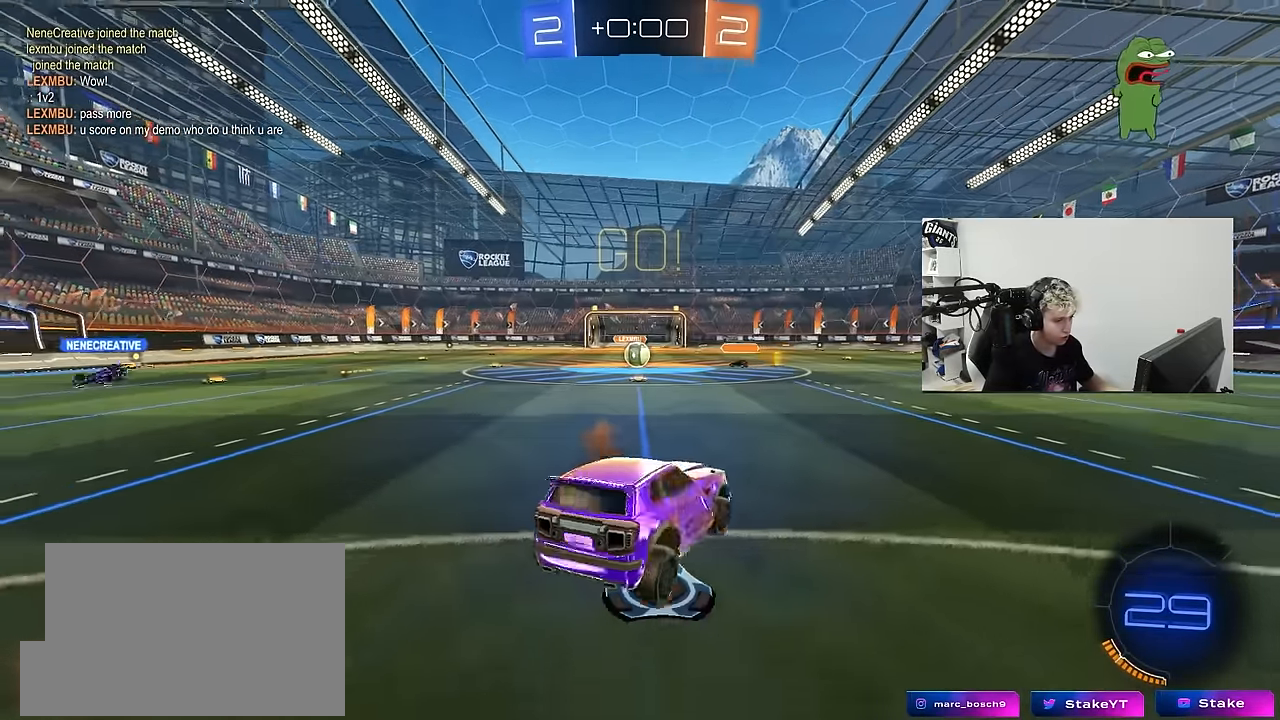
{"keys": ["d"], "mouse": [], "mouse_move": "still", "events": [[100, "d", "down"], [234, "d", "up"], [284, "s", "down"], [334, "s", "up"], [384, "d", "down"]]}
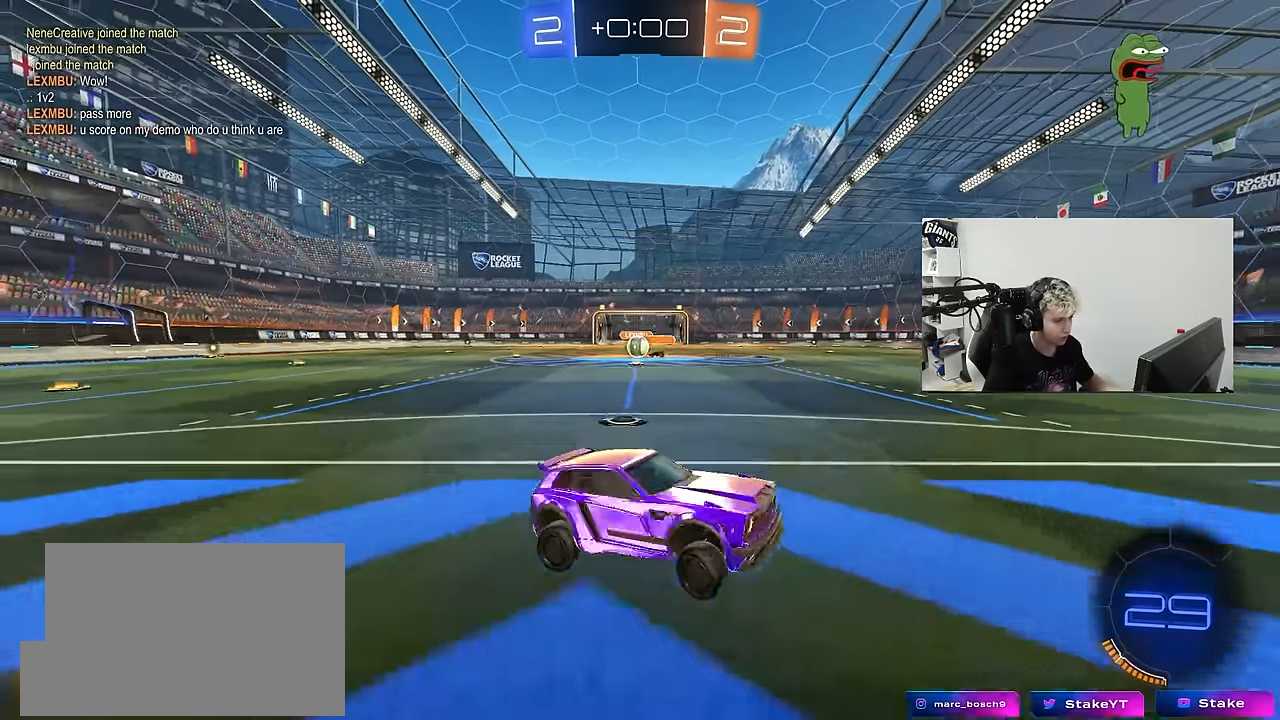
{"keys": ["s"], "mouse": [], "mouse_move": "still", "events": [[67, "d", "up"], [217, "s", "down"]]}
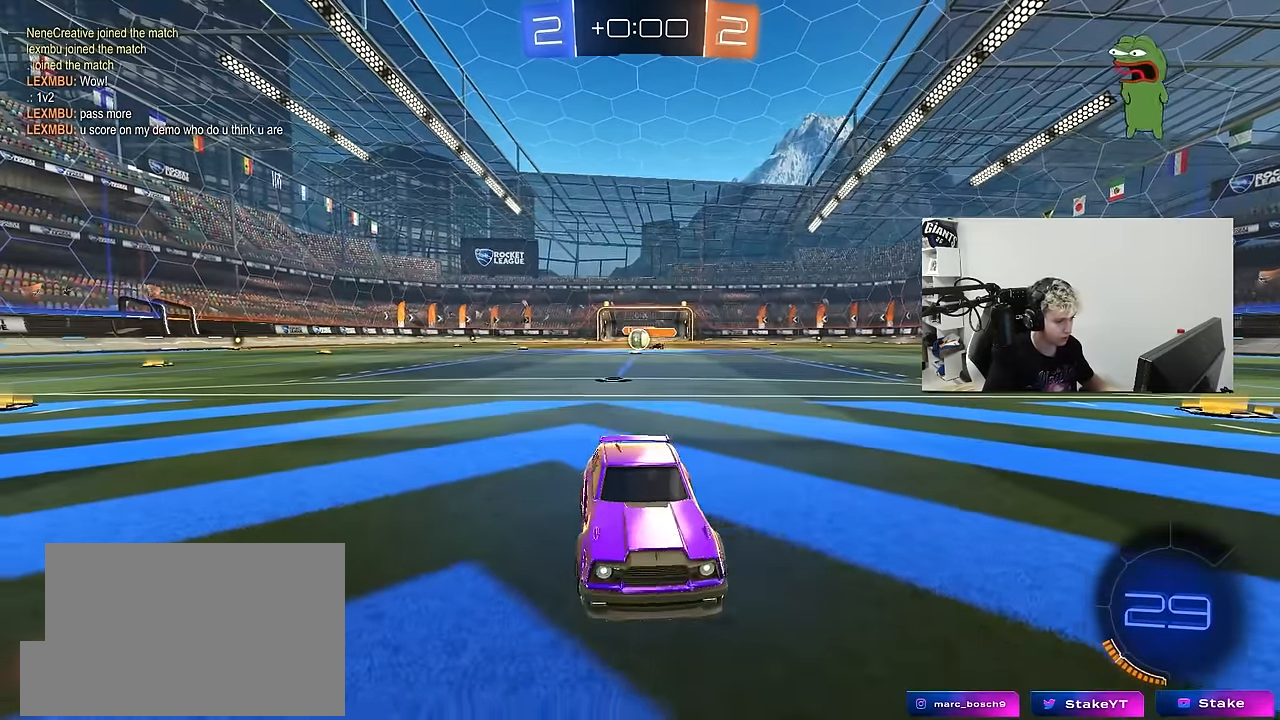
{"keys": ["s"], "mouse": [], "mouse_move": "still", "events": [[34, "d", "down"], [134, "d", "up"]]}
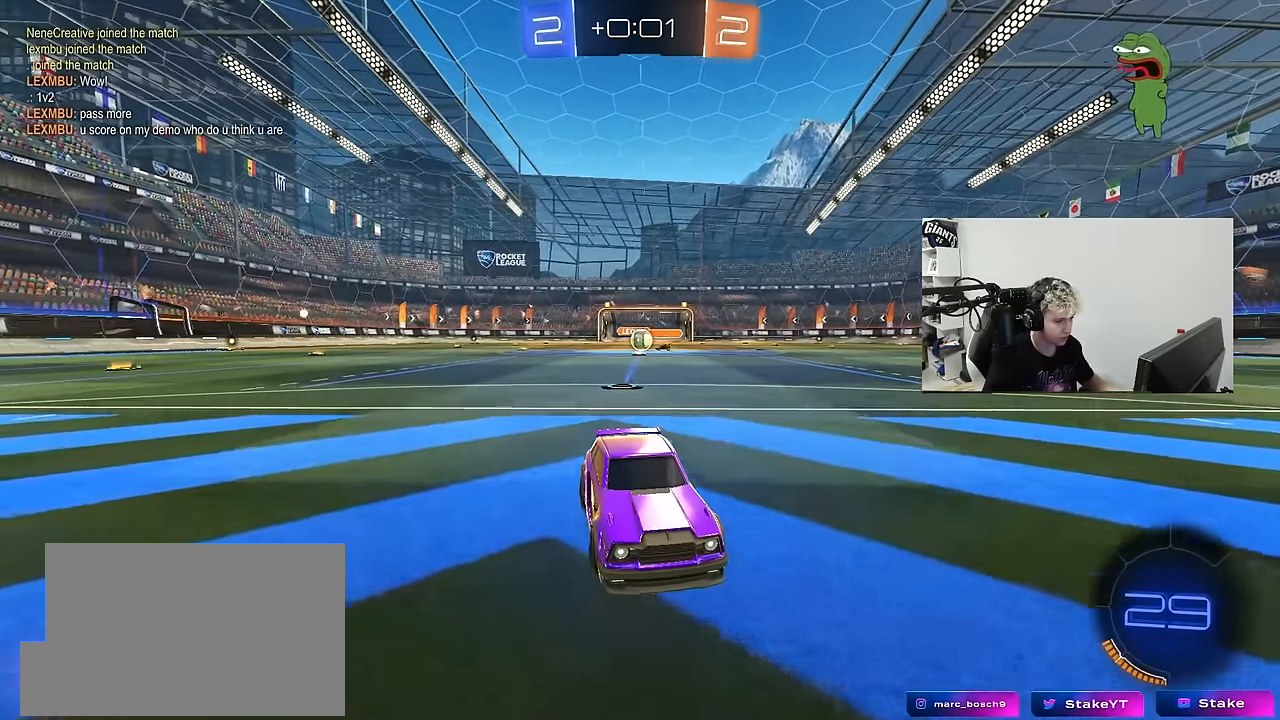
{"keys": ["s"], "mouse": [], "mouse_move": "still", "events": [[234, "a", "down"], [384, "a", "up"]]}
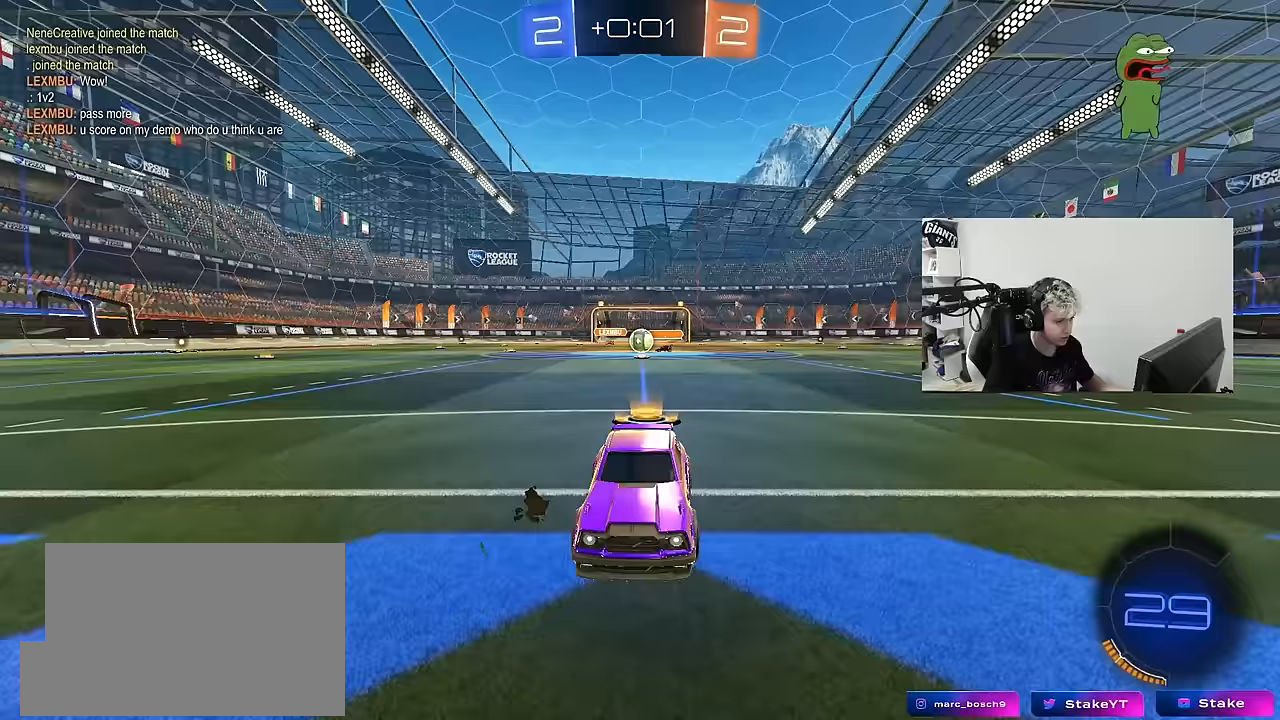
{"keys": ["s"], "mouse": [], "mouse_move": "still", "events": []}
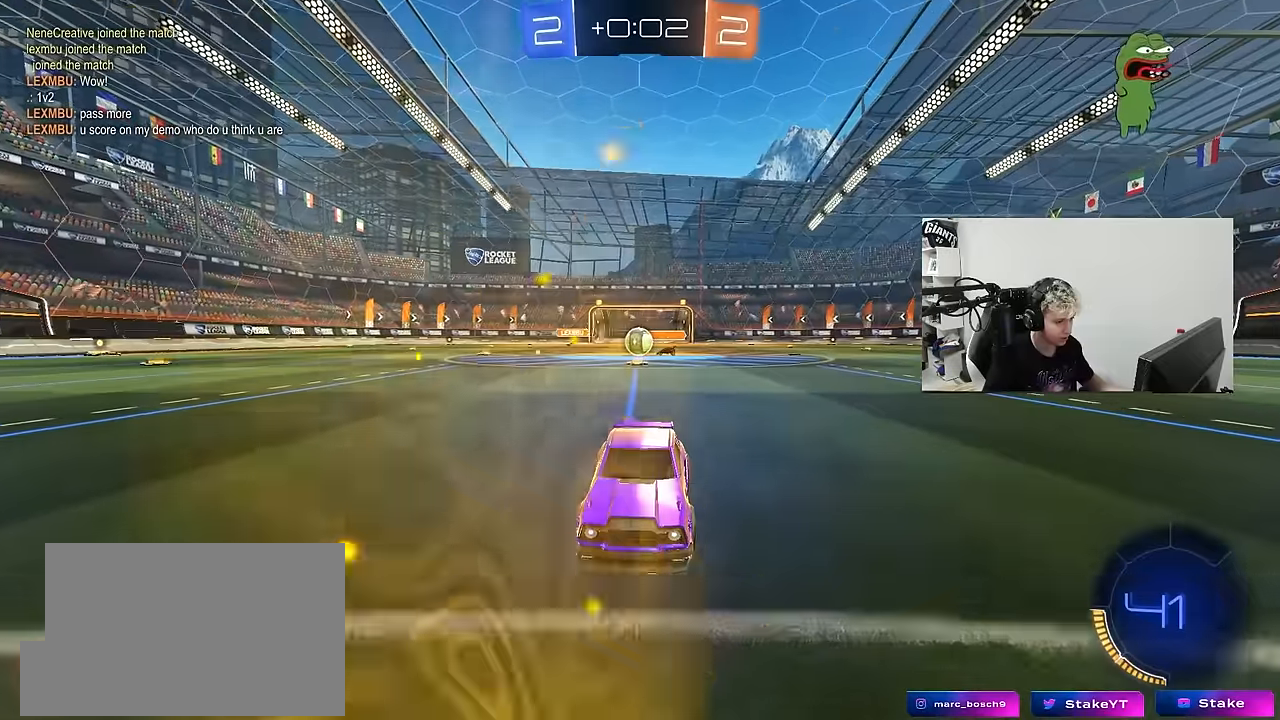
{"keys": ["s"], "mouse": [], "mouse_move": "still", "events": [[33, "d", "down"], [133, "d", "up"]]}
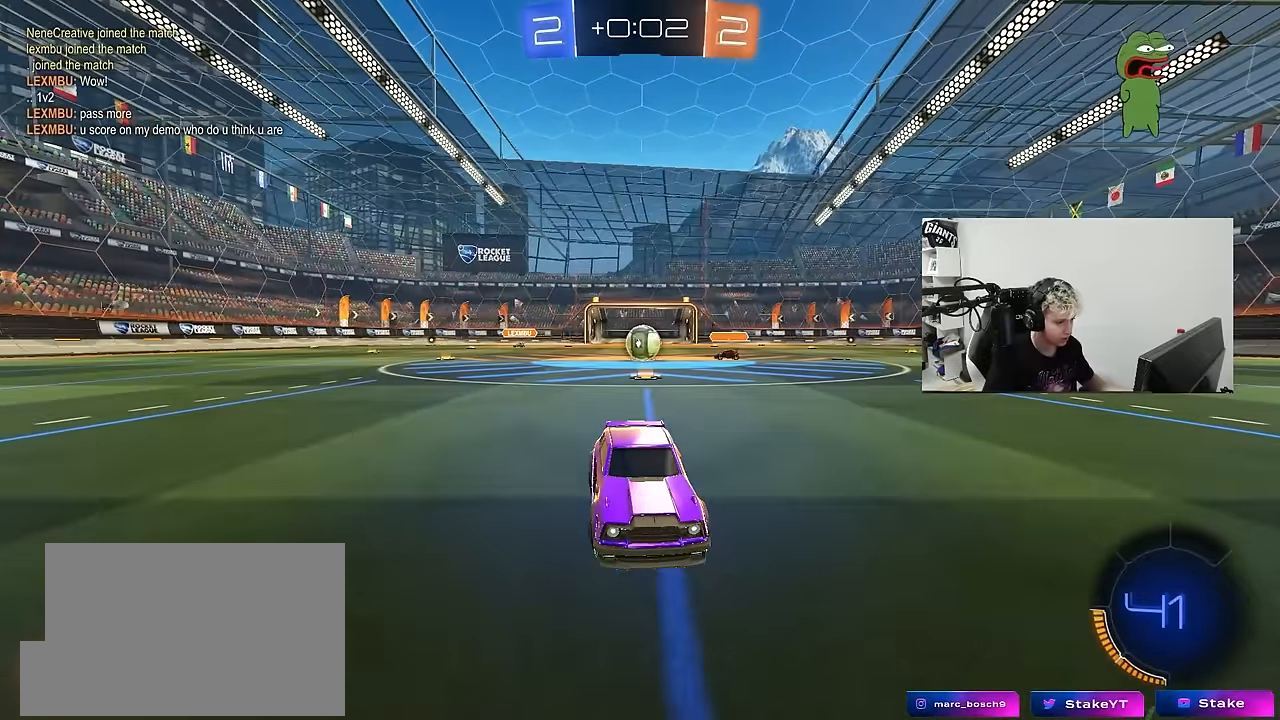
{"keys": ["s"], "mouse": [], "mouse_move": "still", "events": [[100, "a", "down"], [150, "a", "up"]]}
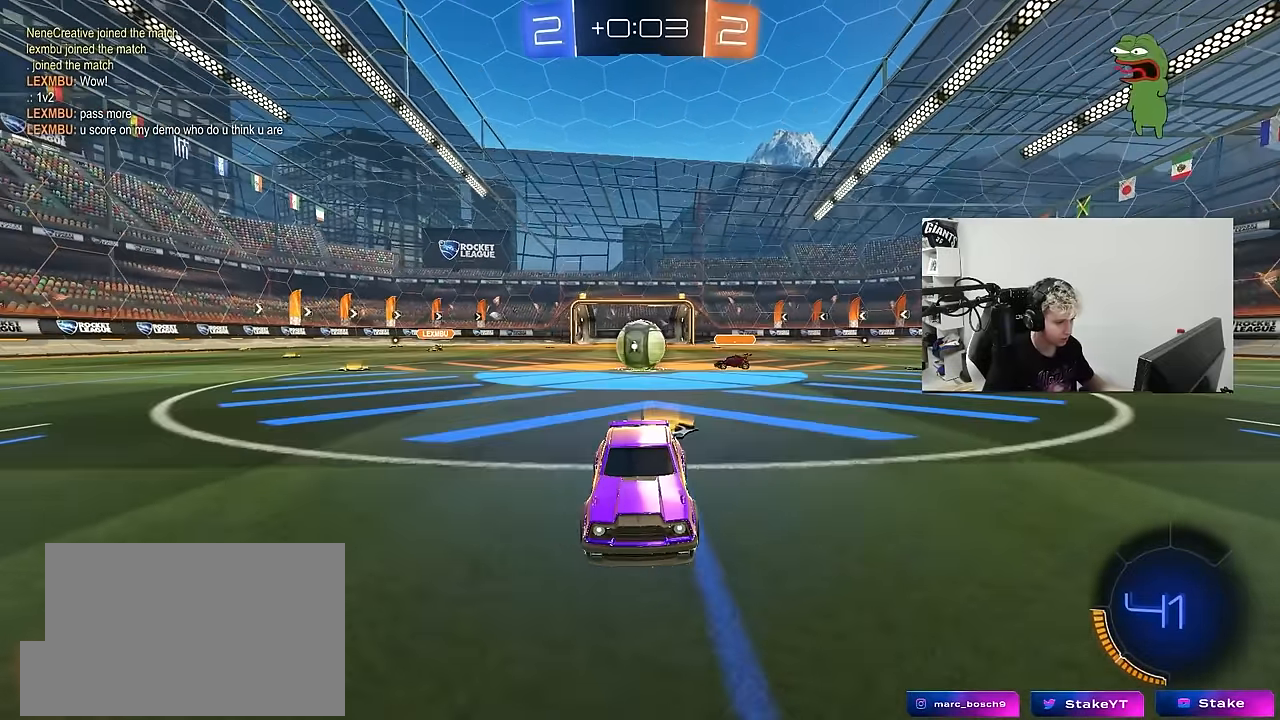
{"keys": ["a", "s"], "mouse": [], "mouse_move": "still", "events": [[67, "d", "down"], [117, "d", "up"], [433, "a", "down"]]}
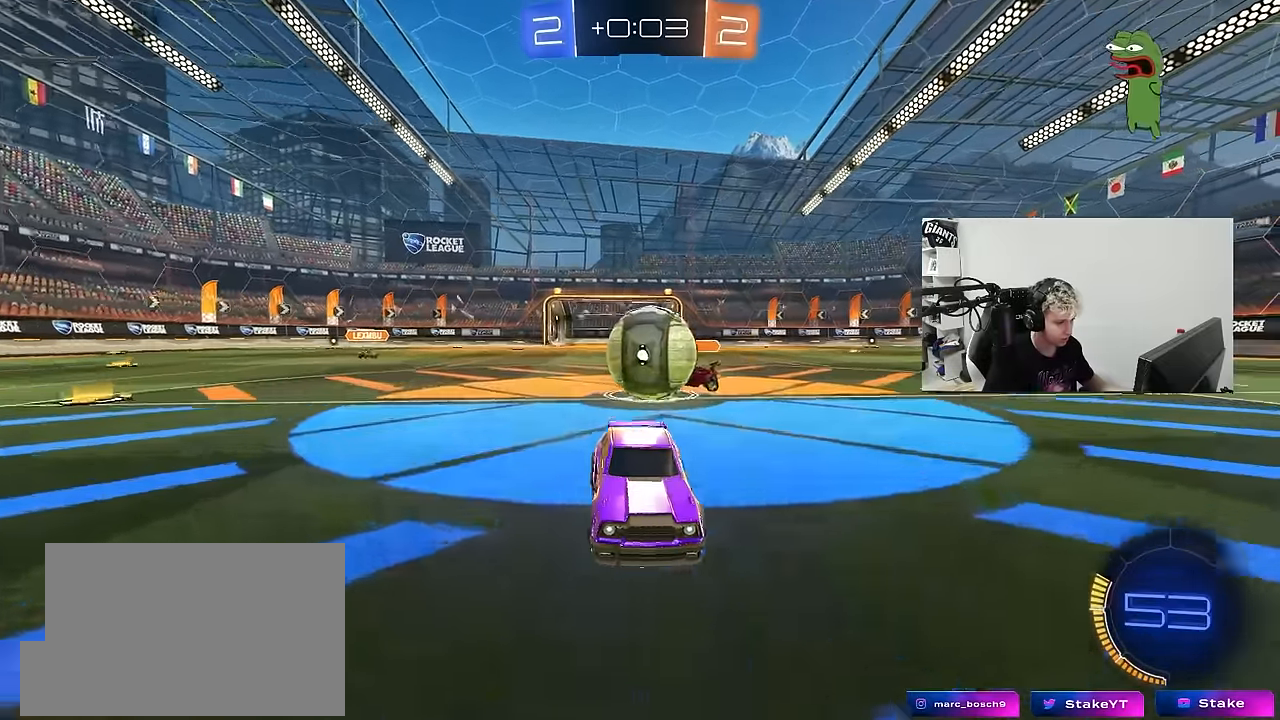
{"keys": [], "mouse": [], "mouse_move": "up-right", "events": [[33, "a", "up"], [33, "mouse_right", "down"], [133, "mouse_right", "up"], [167, "a", "down"], [217, "a", "up"], [217, "mouse_right", "down"], [450, "mouse_right", "up"], [500, "s", "up"]]}
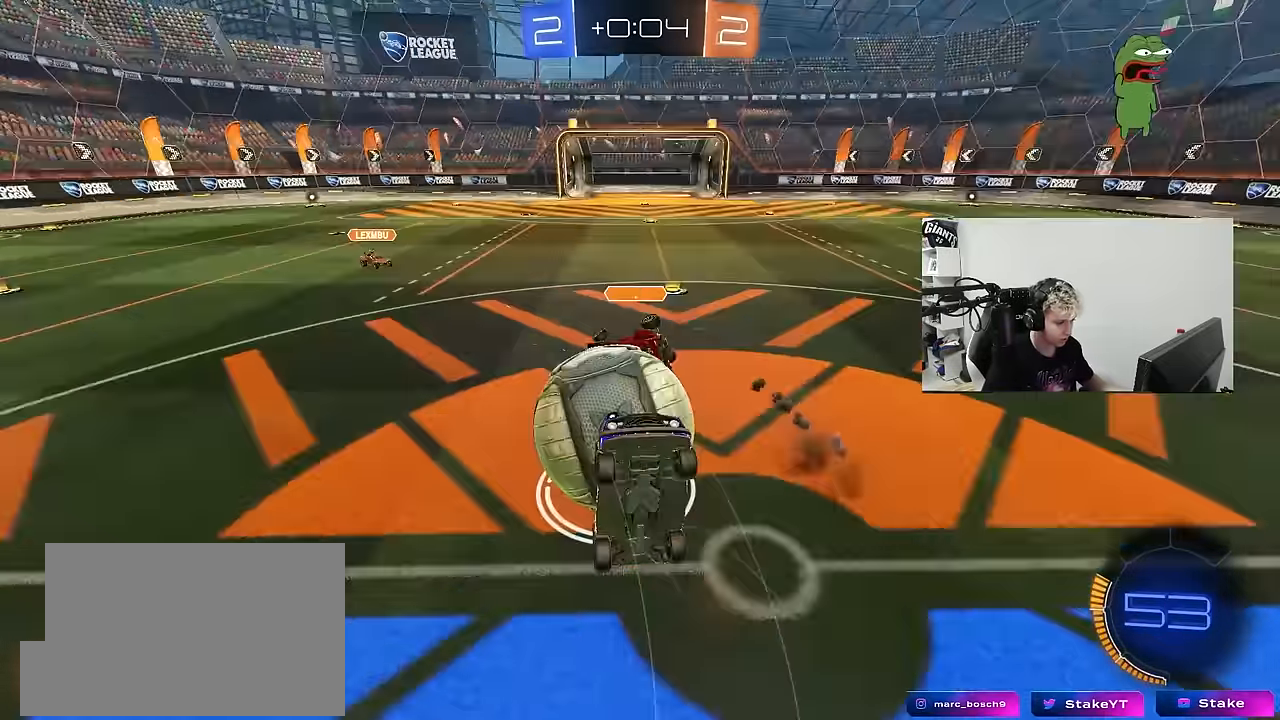
{"keys": ["shift", "w"], "mouse": ["left"], "mouse_move": "still", "events": [[100, "d", "down"], [100, "w", "down"], [150, "shift", "down"], [233, "mouse_left", "down"], [433, "d", "up"]]}
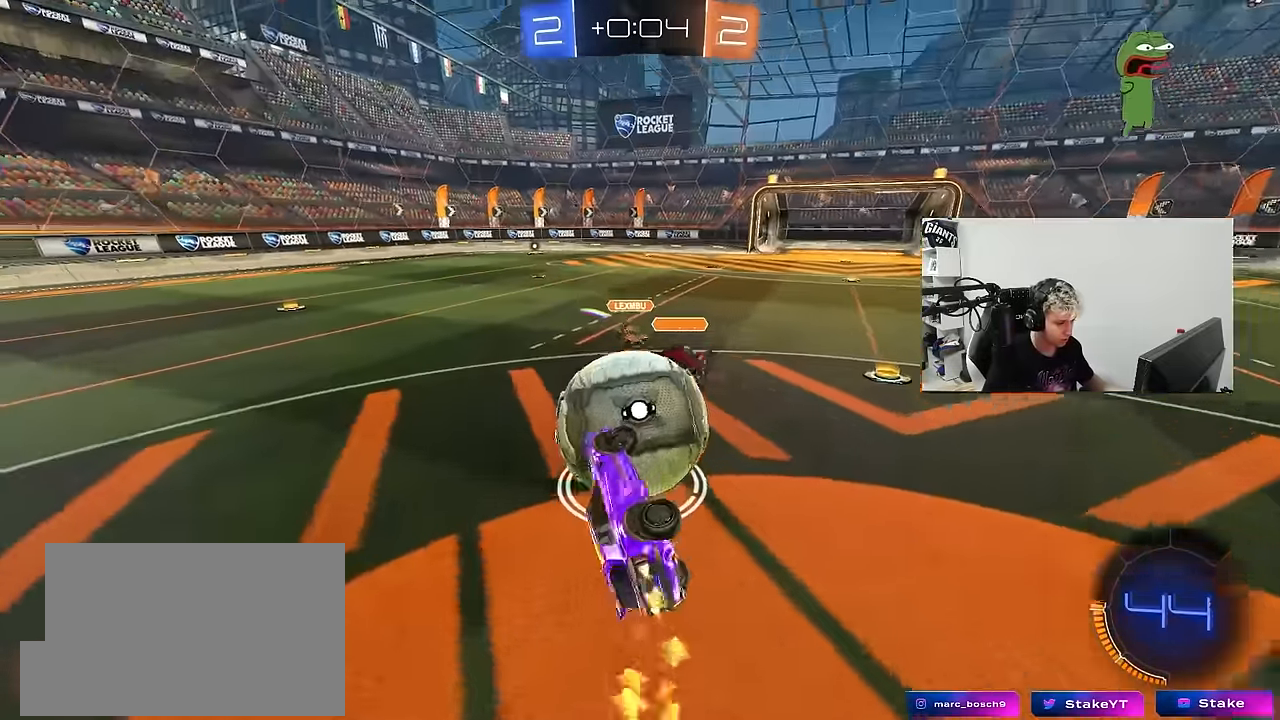
{"keys": ["d", "shift", "w"], "mouse": [], "mouse_move": "still", "events": [[17, "a", "down"], [200, "shift", "up"], [250, "d", "down"], [350, "a", "up"], [350, "shift", "down"], [400, "mouse_left", "up"]]}
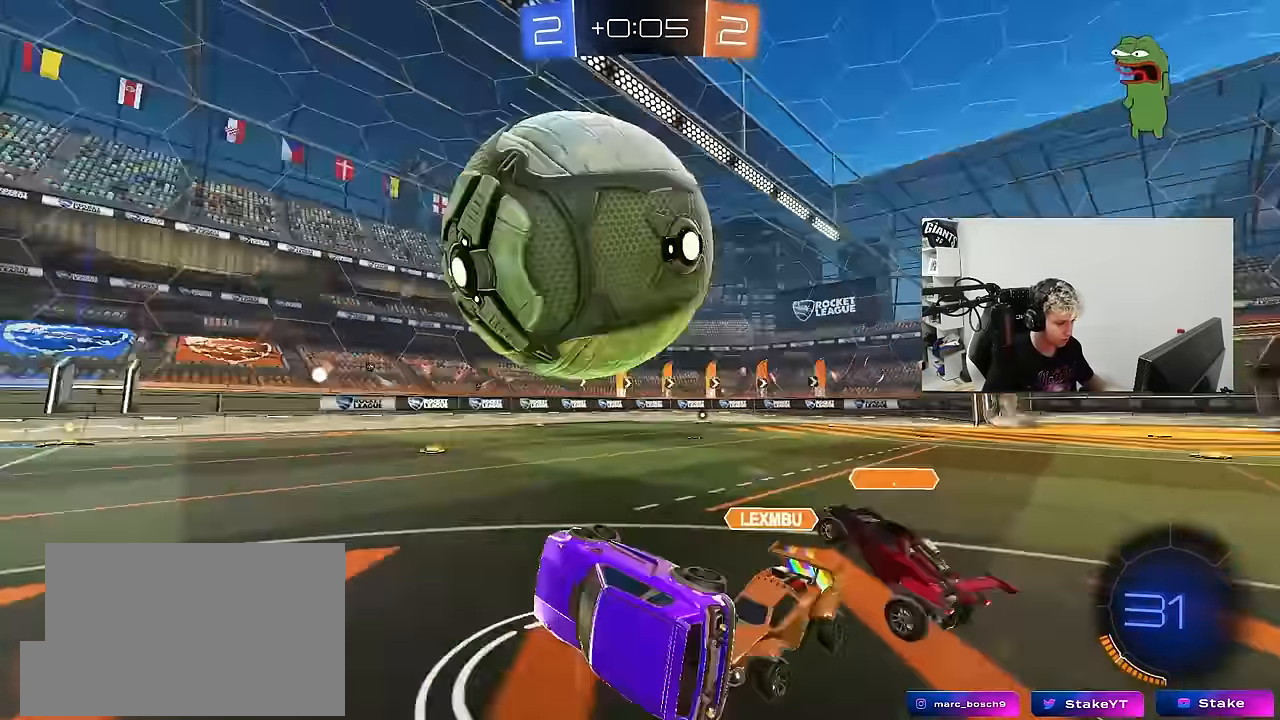
{"keys": ["a", "space", "w"], "mouse": [], "mouse_move": "still", "events": [[167, "shift", "up"], [267, "d", "up"], [317, "a", "down"], [450, "space", "down"]]}
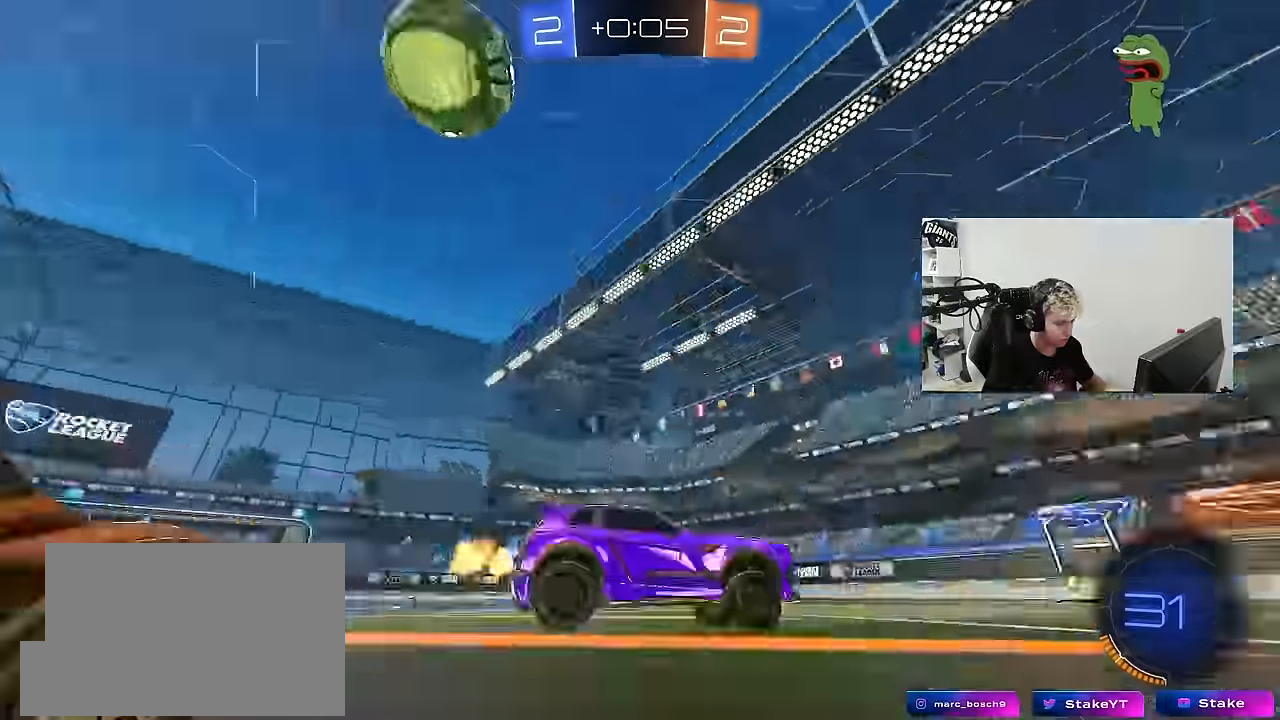
{"keys": ["a", "w"], "mouse": [], "mouse_move": "still", "events": [[150, "space", "up"], [233, "shift", "down"], [333, "shift", "up"]]}
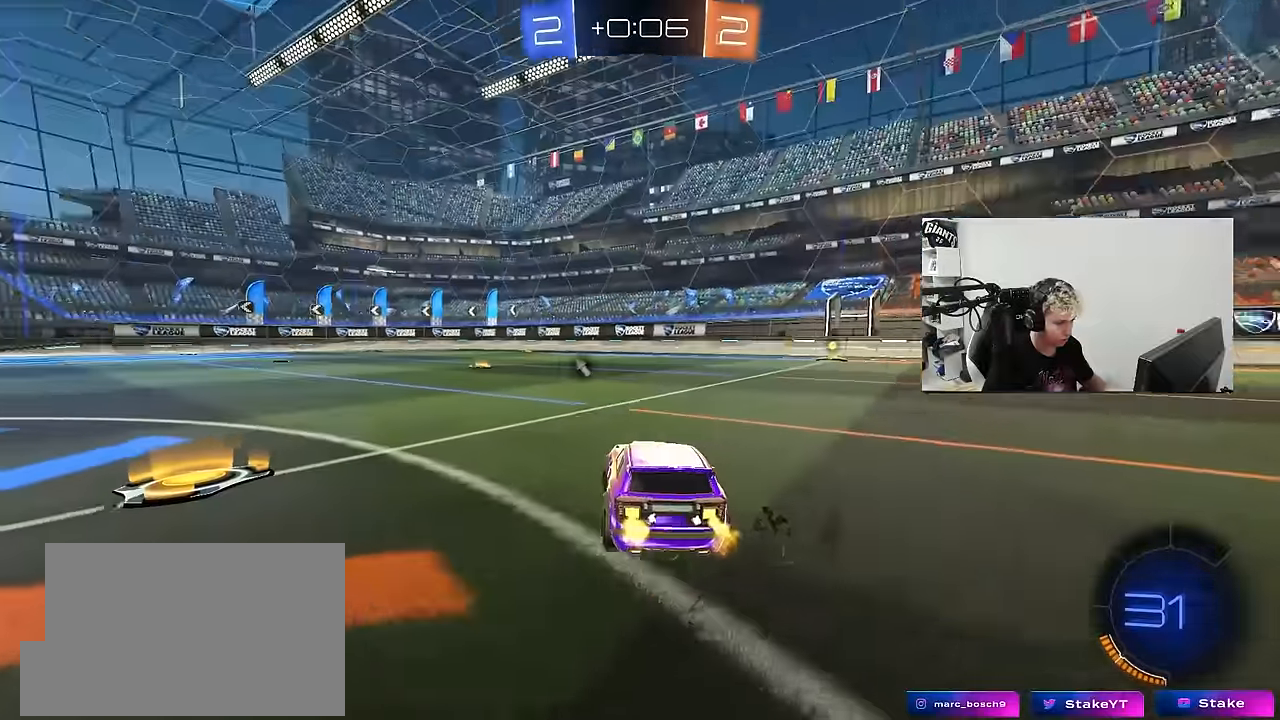
{"keys": ["a", "s", "shift", "space"], "mouse": [], "mouse_move": "up-right", "events": [[17, "mouse_left", "down"], [117, "a", "up"], [167, "d", "down"], [200, "mouse_right", "down"], [250, "a", "down"], [250, "d", "up"], [250, "shift", "down"], [300, "mouse_right", "up"], [350, "mouse_right", "down"], [400, "s", "down"], [400, "space", "down"], [400, "w", "up"], [433, "mouse_left", "up"], [483, "mouse_right", "up"]]}
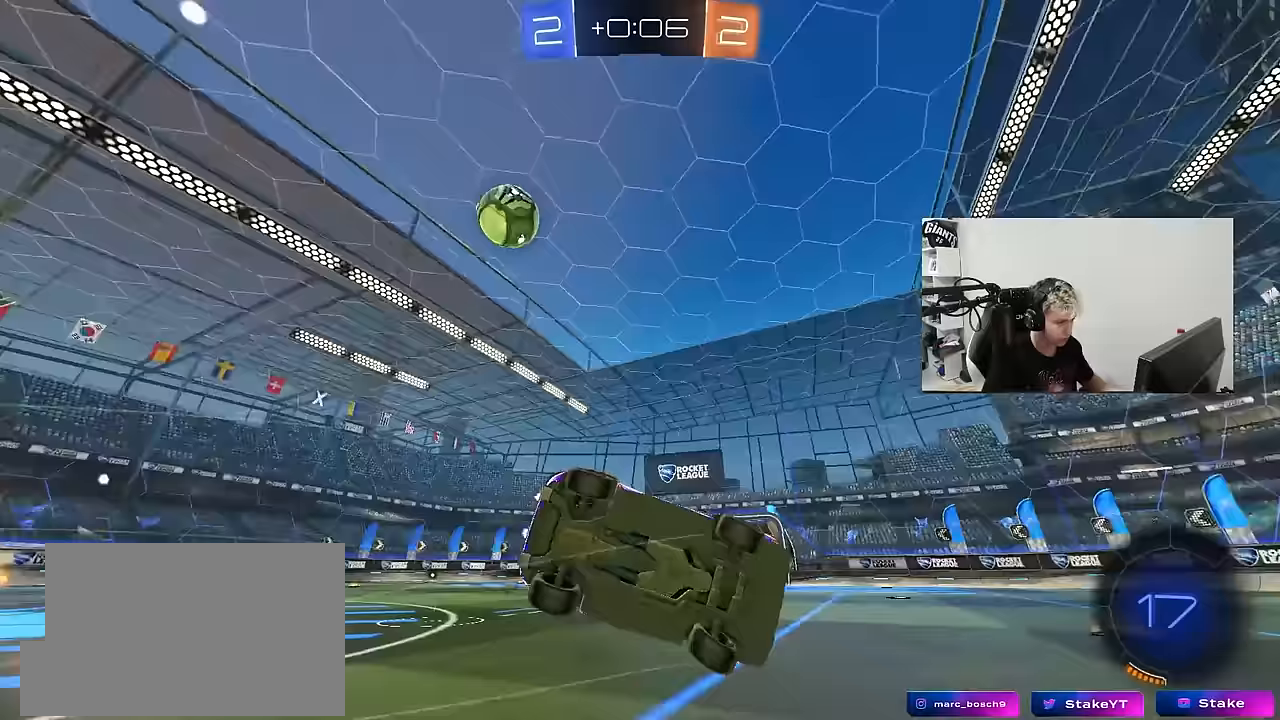
{"keys": ["a", "s", "shift"], "mouse": [], "mouse_move": "still", "events": [[83, "space", "up"], [267, "s", "up"], [417, "s", "down"]]}
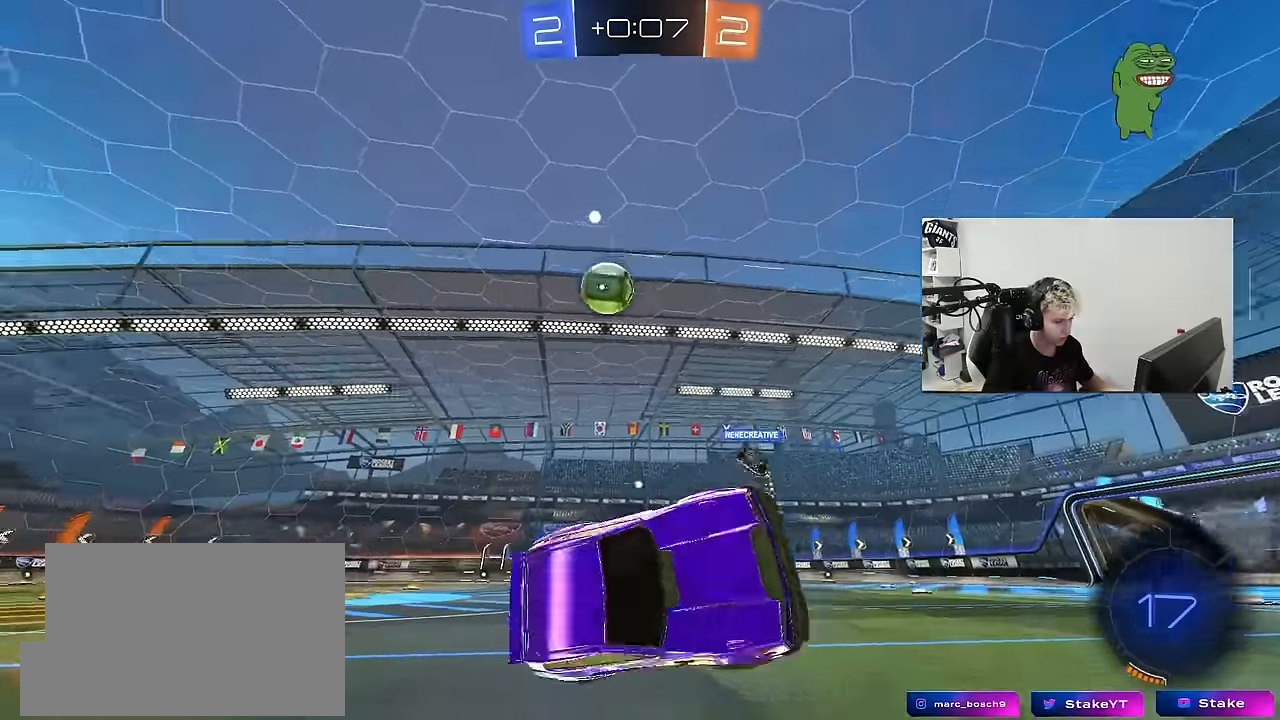
{"keys": ["a", "w"], "mouse": [], "mouse_move": "still", "events": [[50, "s", "up"], [100, "shift", "up"], [150, "a", "up"], [233, "a", "down"], [233, "w", "down"]]}
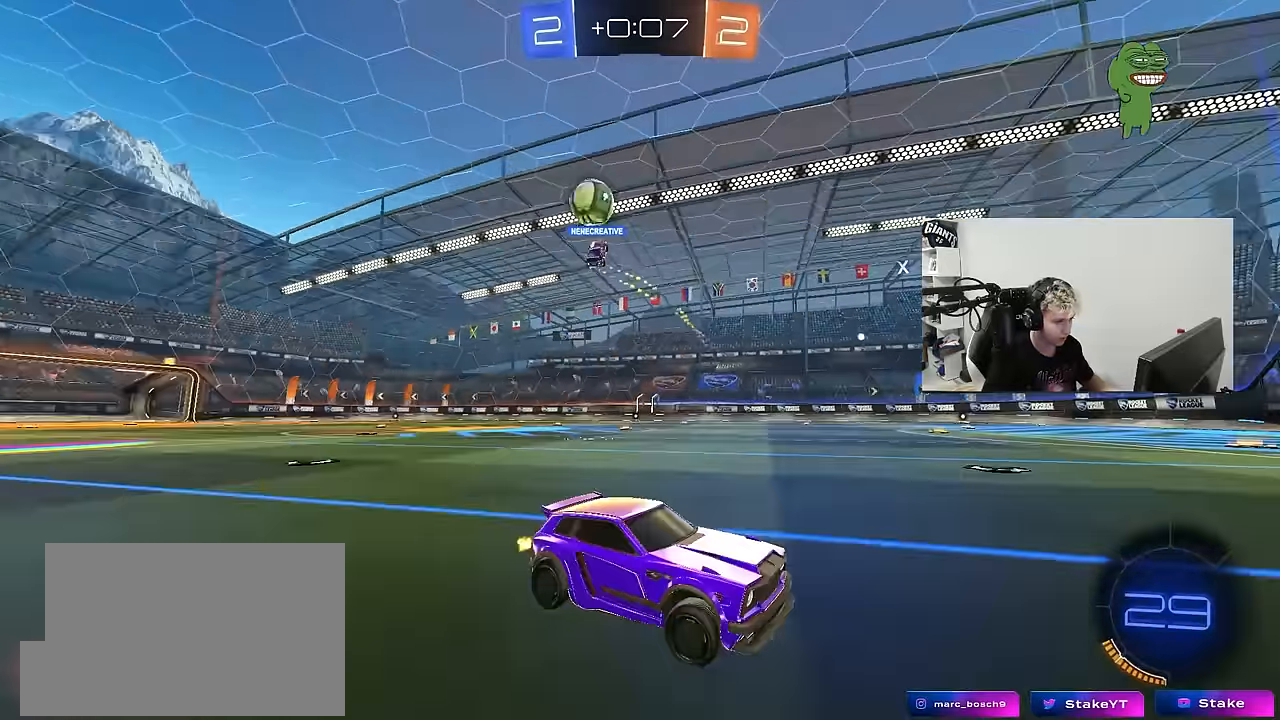
{"keys": ["a", "w"], "mouse": [], "mouse_move": "still", "events": [[117, "shift", "down"], [200, "shift", "up"], [200, "space", "down"], [350, "space", "up"]]}
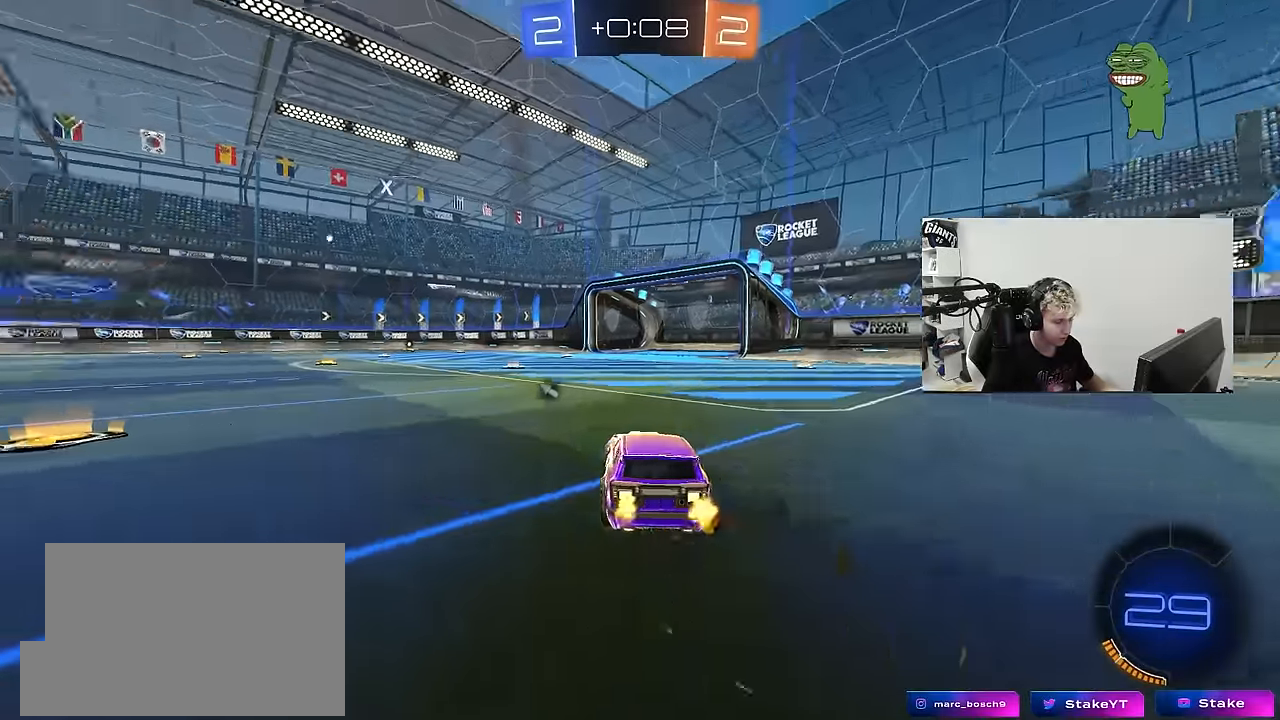
{"keys": ["w"], "mouse": [], "mouse_move": "still", "events": [[33, "a", "up"], [317, "space", "down"], [367, "a", "down"], [467, "space", "up"], [500, "a", "up"]]}
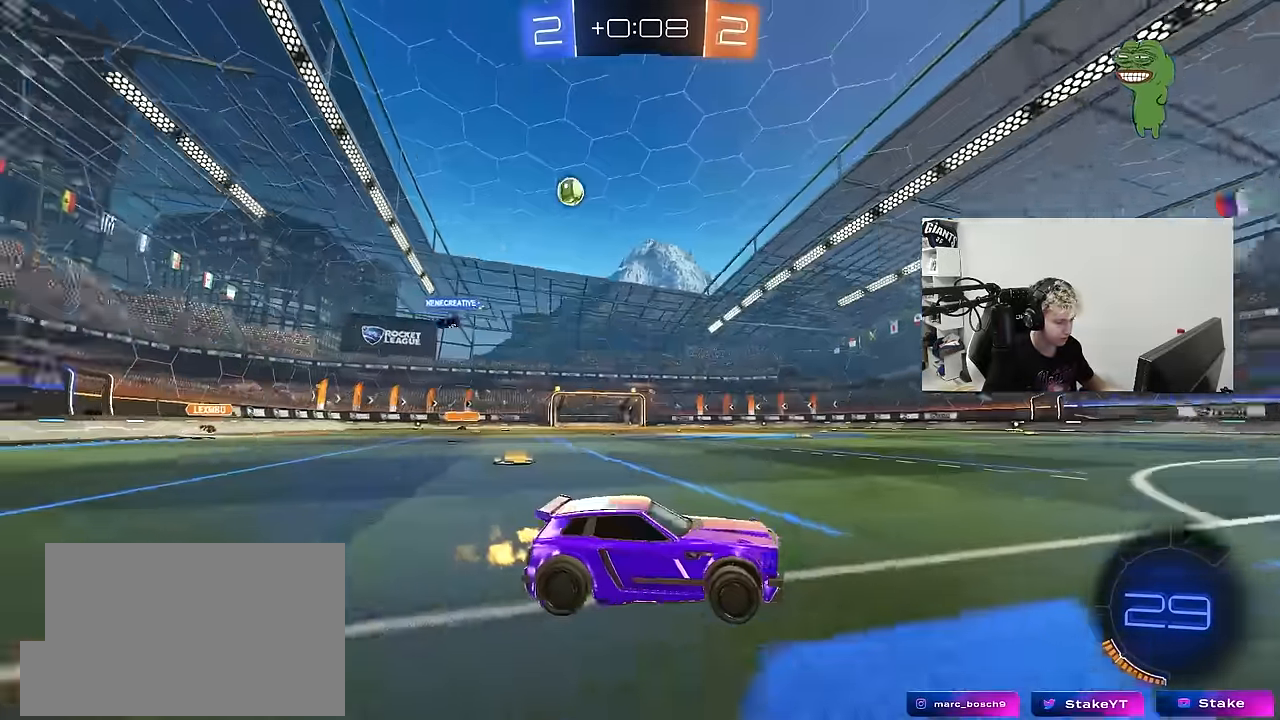
{"keys": ["a", "w"], "mouse": [], "mouse_move": "still", "events": [[333, "a", "down"]]}
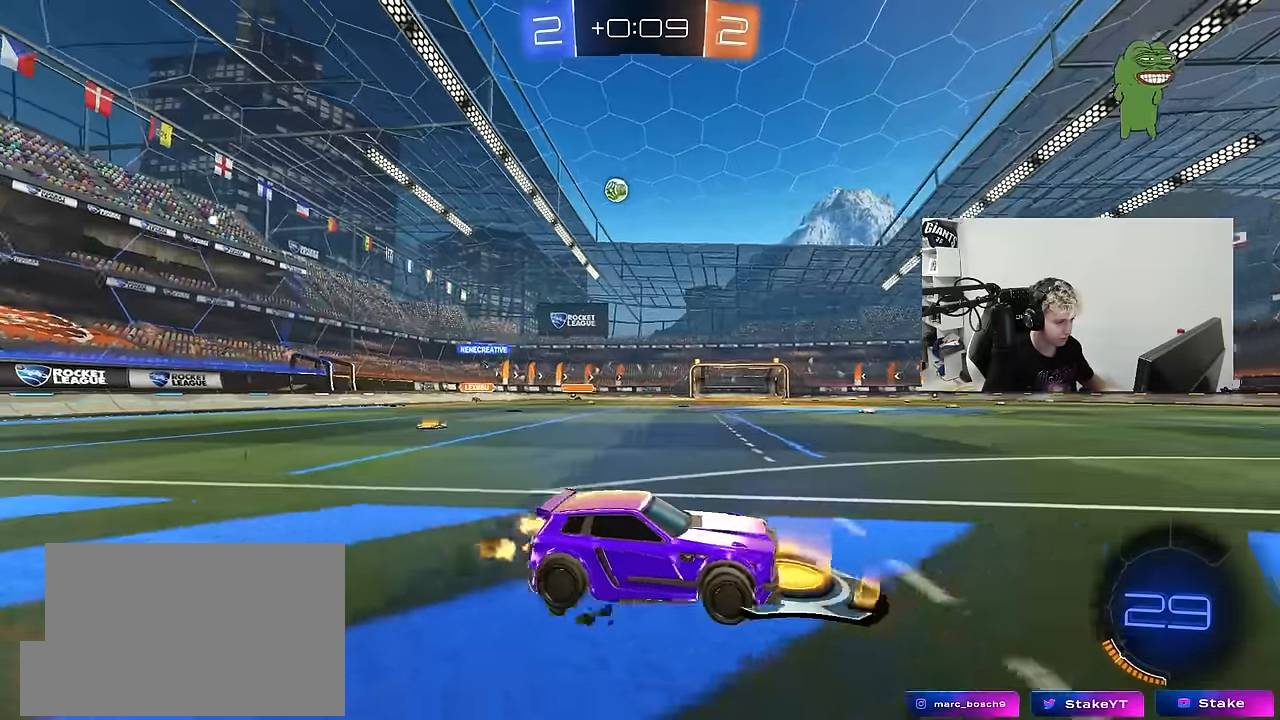
{"keys": ["a", "w"], "mouse": [], "mouse_move": "still", "events": [[117, "a", "up"], [433, "a", "down"]]}
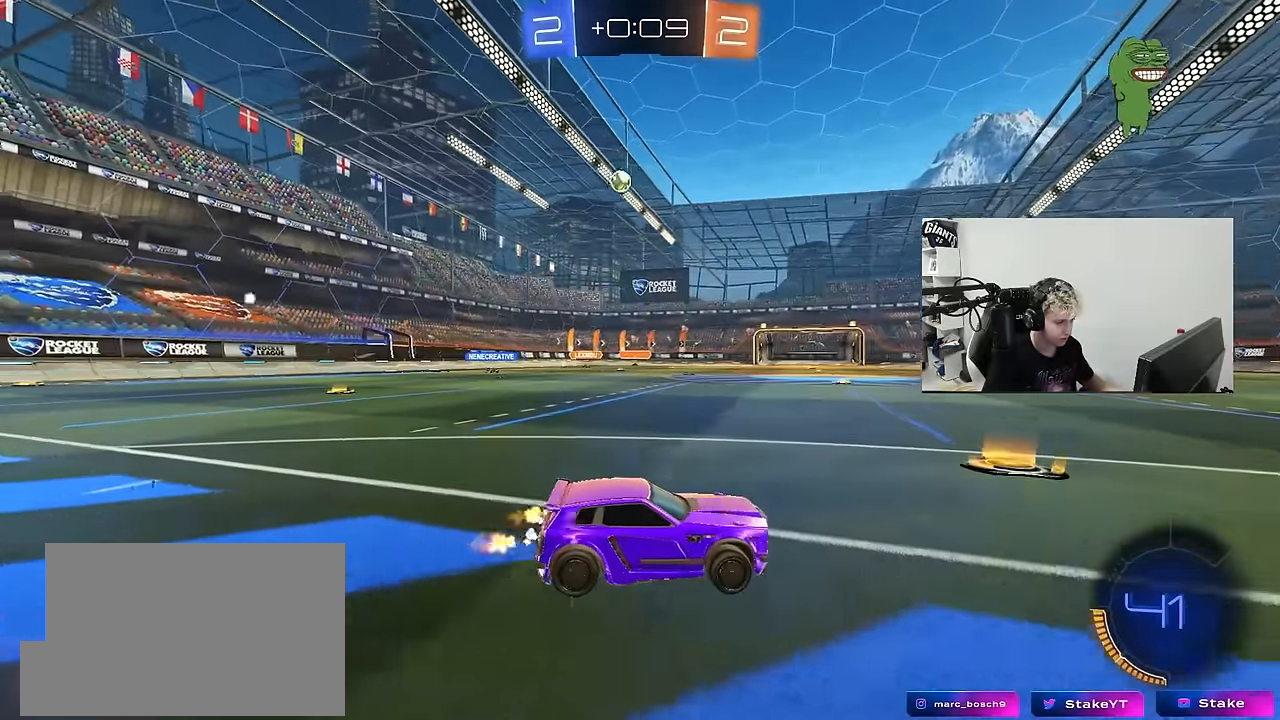
{"keys": ["w"], "mouse": [], "mouse_move": "still", "events": [[183, "a", "up"], [317, "d", "down"], [500, "d", "up"]]}
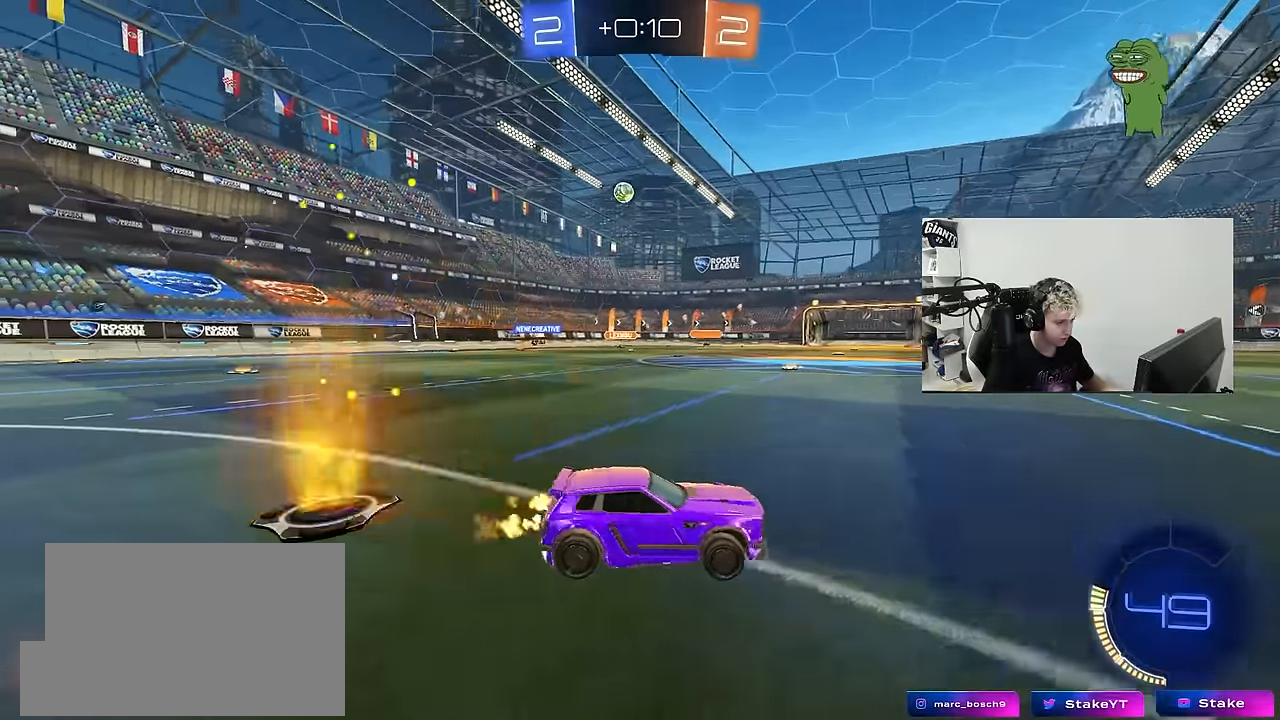
{"keys": ["a", "w"], "mouse": [], "mouse_move": "still", "events": [[100, "a", "down"], [150, "shift", "down"], [233, "shift", "up"]]}
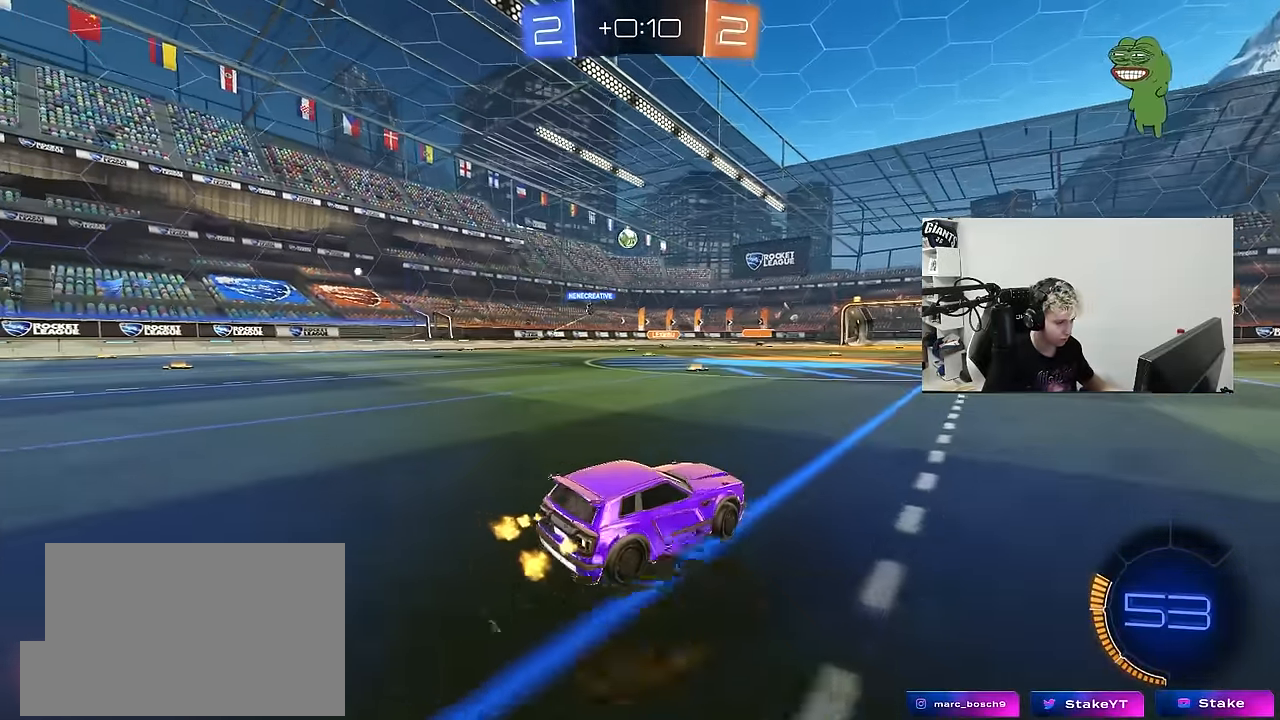
{"keys": ["d", "w"], "mouse": [], "mouse_move": "still", "events": [[167, "a", "up"], [483, "d", "down"]]}
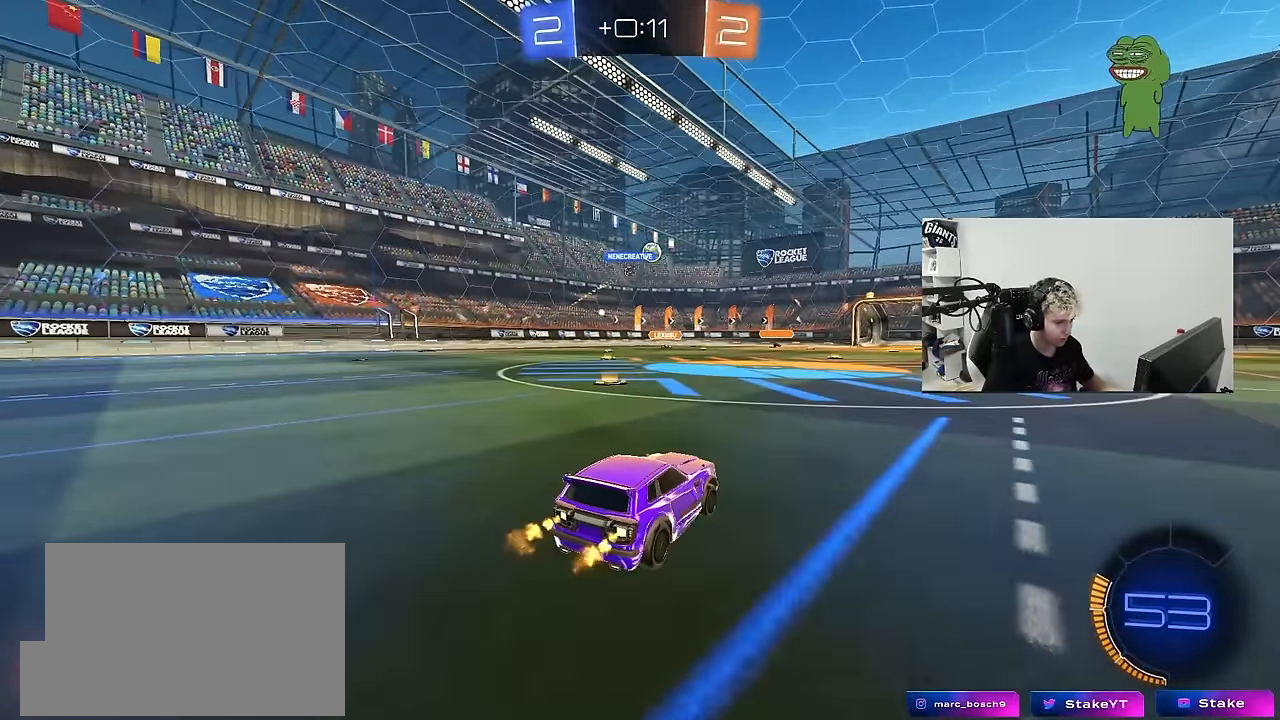
{"keys": [], "mouse": [], "mouse_move": "still", "events": [[133, "d", "up"], [317, "d", "down"], [367, "mouse_right", "down"], [417, "a", "down"], [417, "d", "up"], [417, "mouse_right", "up"], [500, "a", "up"], [500, "w", "up"]]}
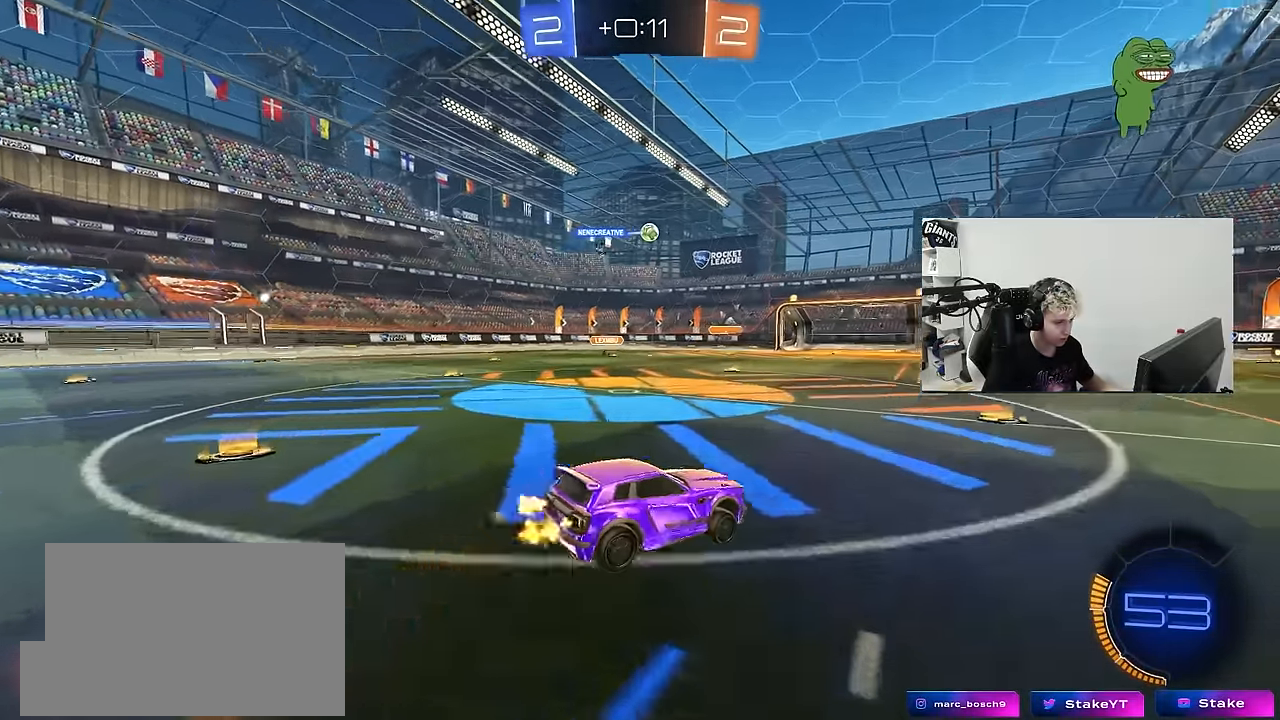
{"keys": ["a", "d", "s"], "mouse": [], "mouse_move": "still", "events": [[233, "s", "down"], [283, "a", "down"], [333, "d", "down"]]}
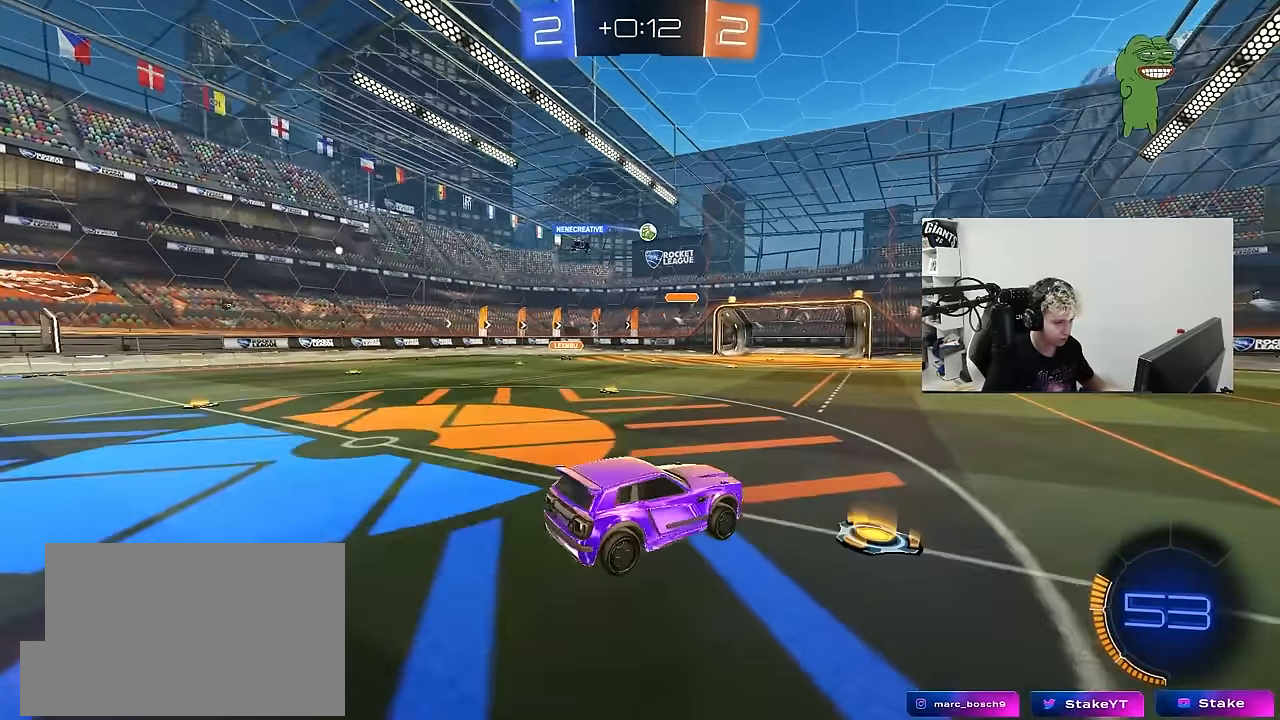
{"keys": ["d", "w"], "mouse": ["right"], "mouse_move": "still", "events": [[17, "a", "up"], [17, "d", "up"], [17, "s", "up"], [117, "d", "down"], [200, "d", "up"], [300, "w", "down"], [483, "d", "down"], [483, "mouse_right", "down"]]}
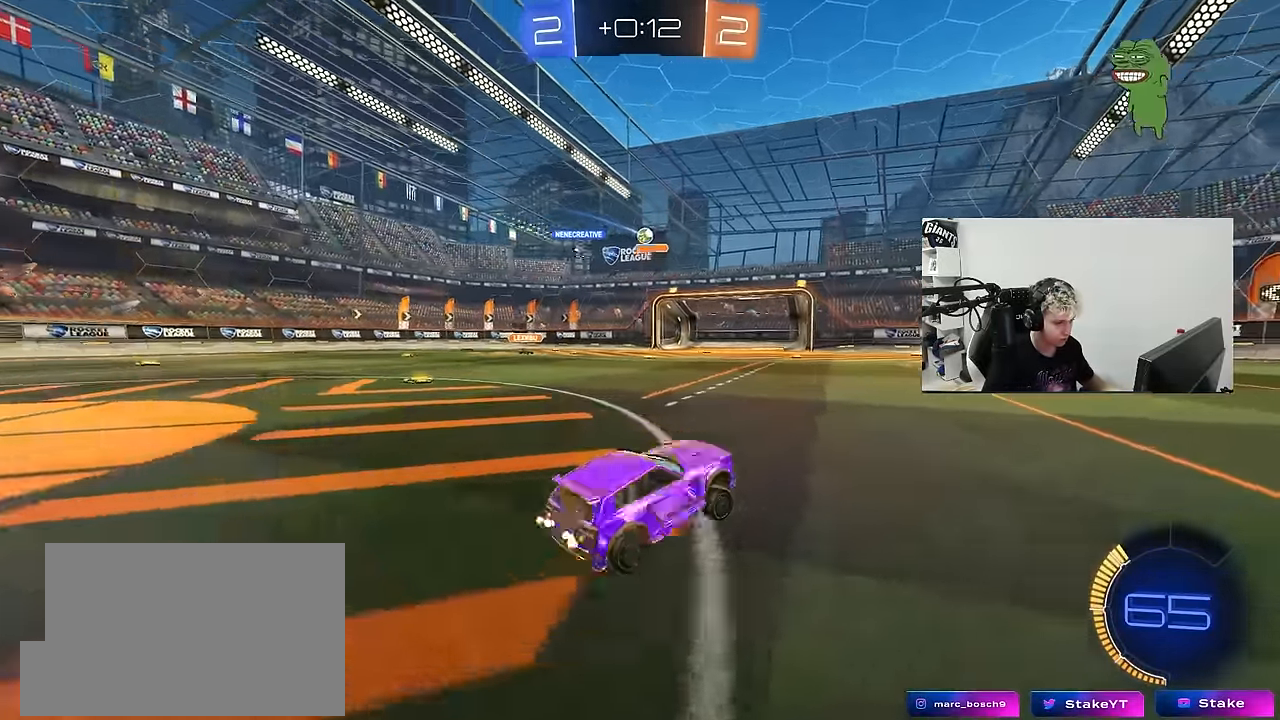
{"keys": ["d", "w"], "mouse": [], "mouse_move": "still", "events": [[133, "mouse_right", "up"], [367, "d", "up"], [450, "d", "down"]]}